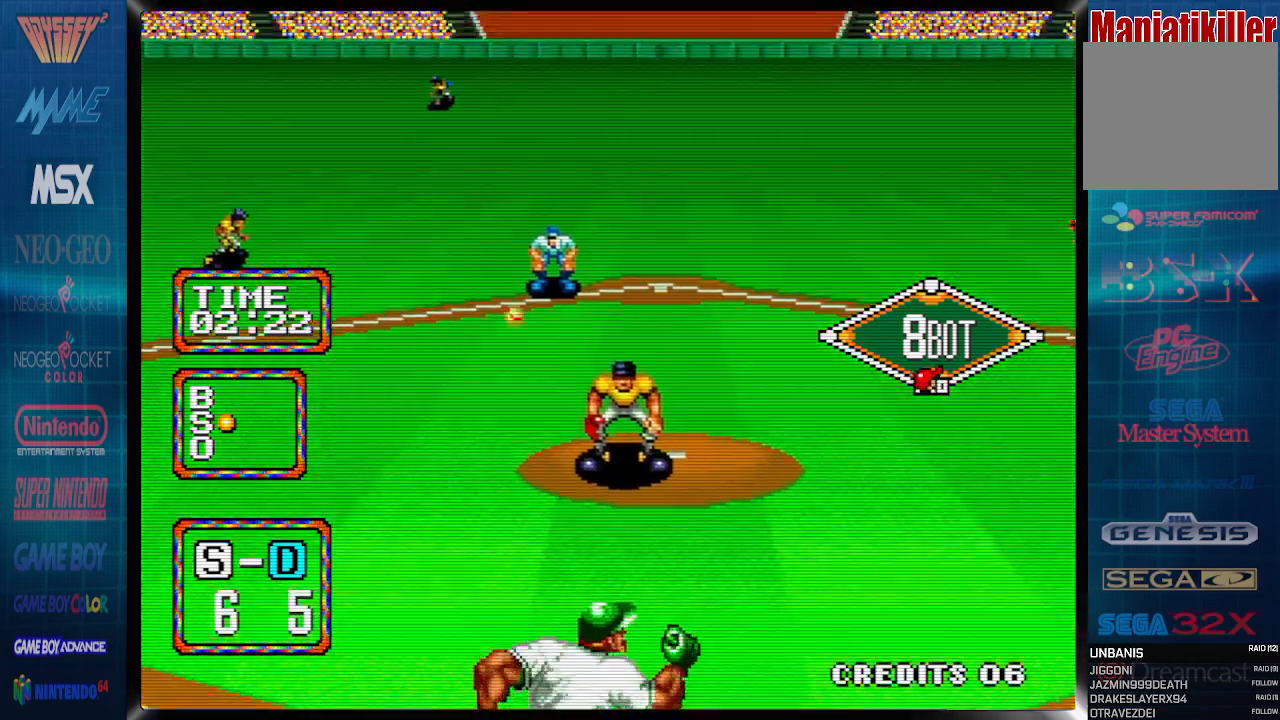
Gameplay with a controller (PlayStation layout); each line is a JSON object with the inputs held at the frame after it. "events" lists button and stick changes between this image and that frame as [ms after this image, input, new state], when the widget could be followed in between. Not read: CROSS DPAD_RIGHT left_stick right_stick.
{"buttons": [], "events": []}
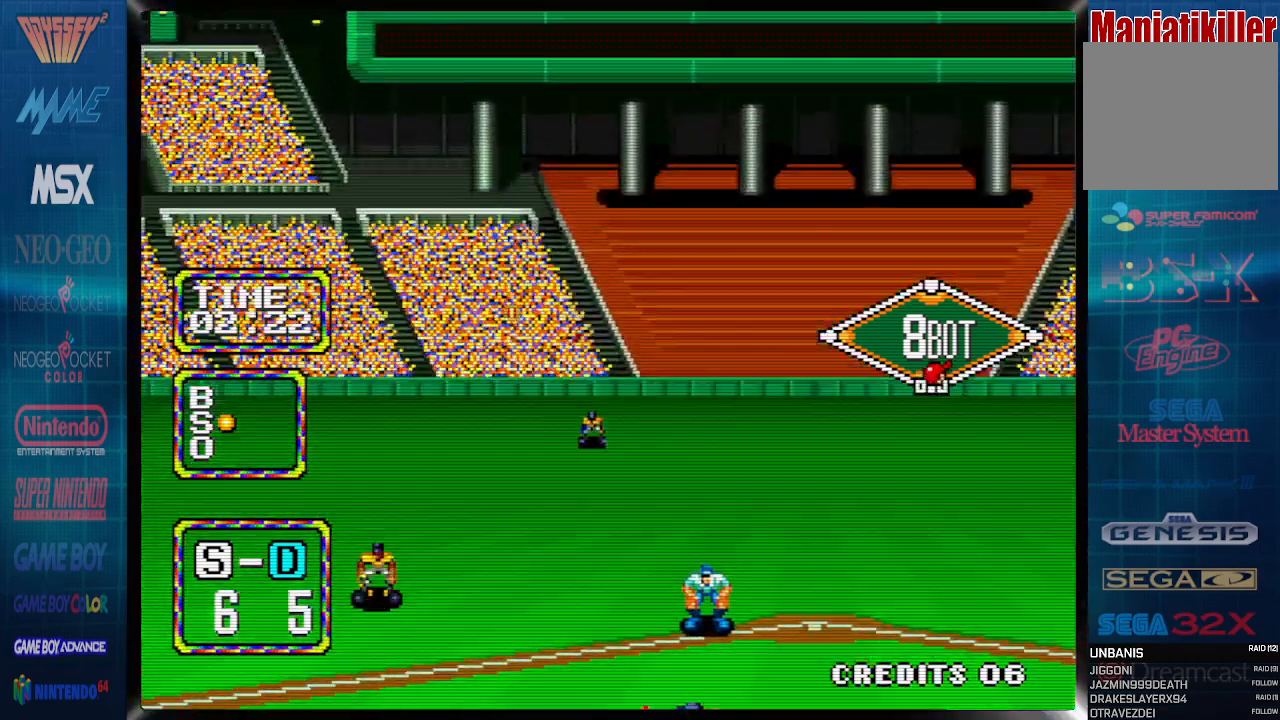
{"buttons": ["DPAD_UP"], "events": [[450, "DPAD_UP", "down"]]}
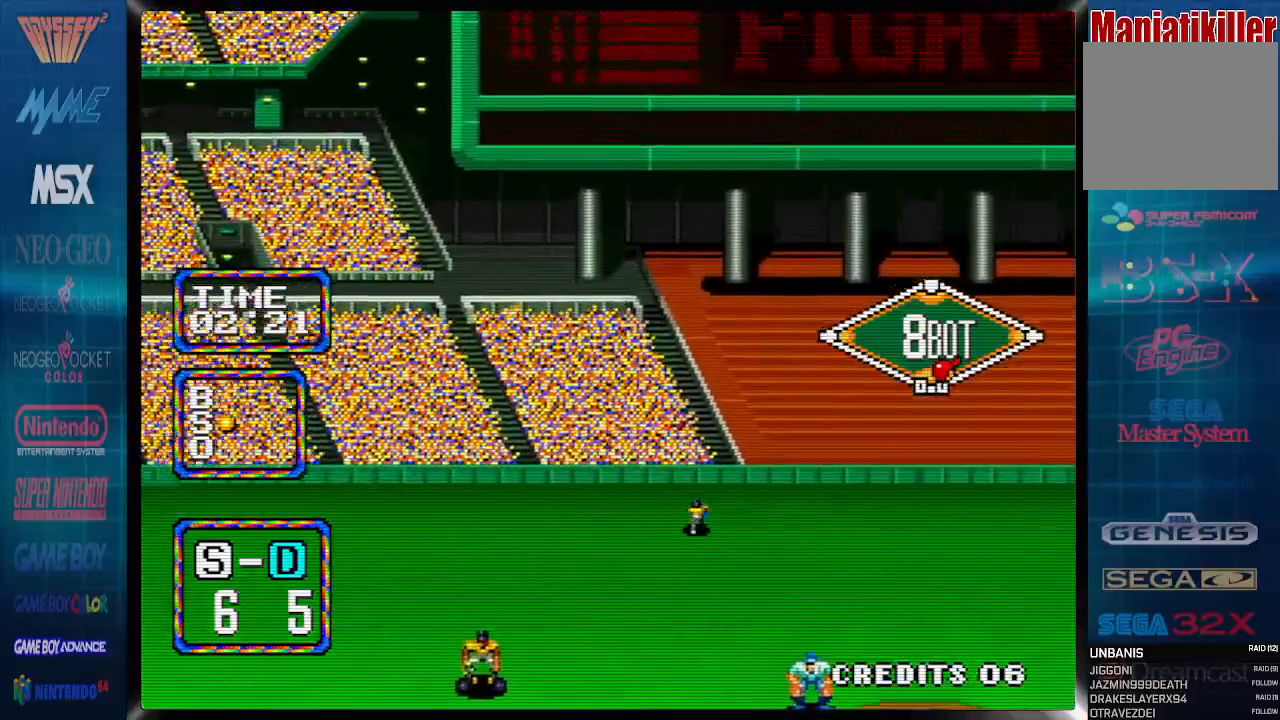
{"buttons": ["DPAD_UP"], "events": []}
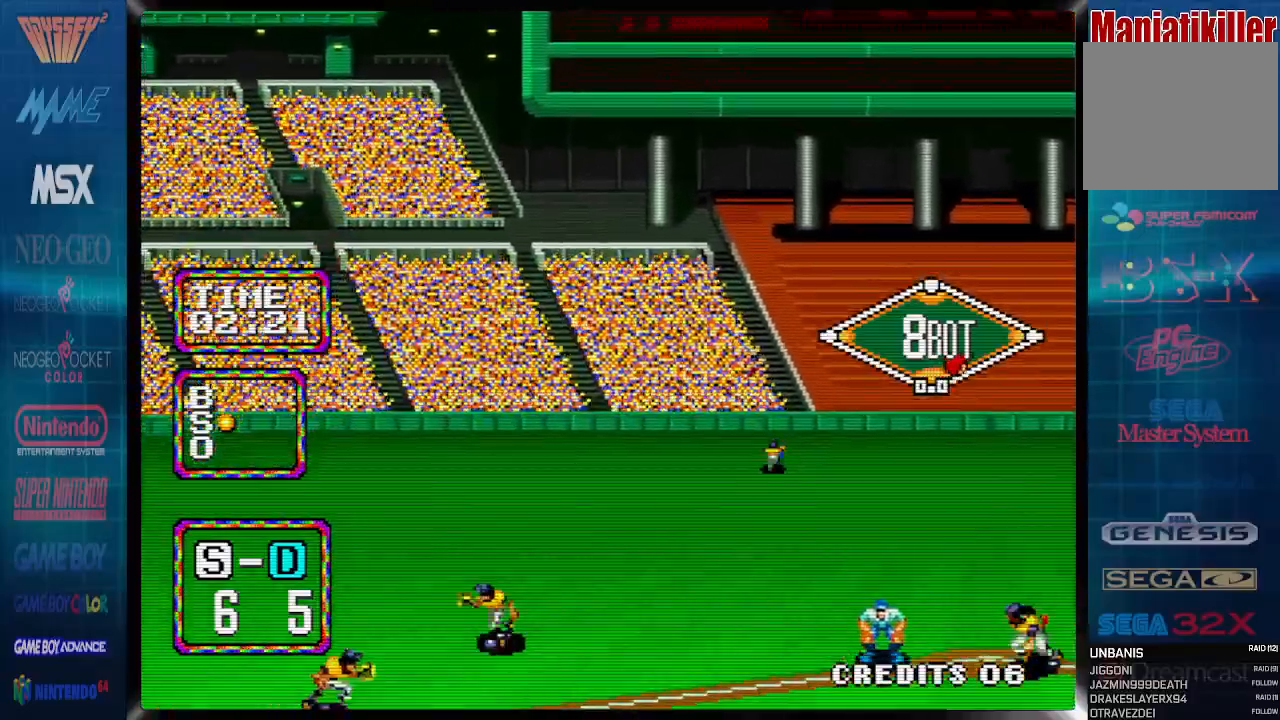
{"buttons": ["DPAD_UP"], "events": []}
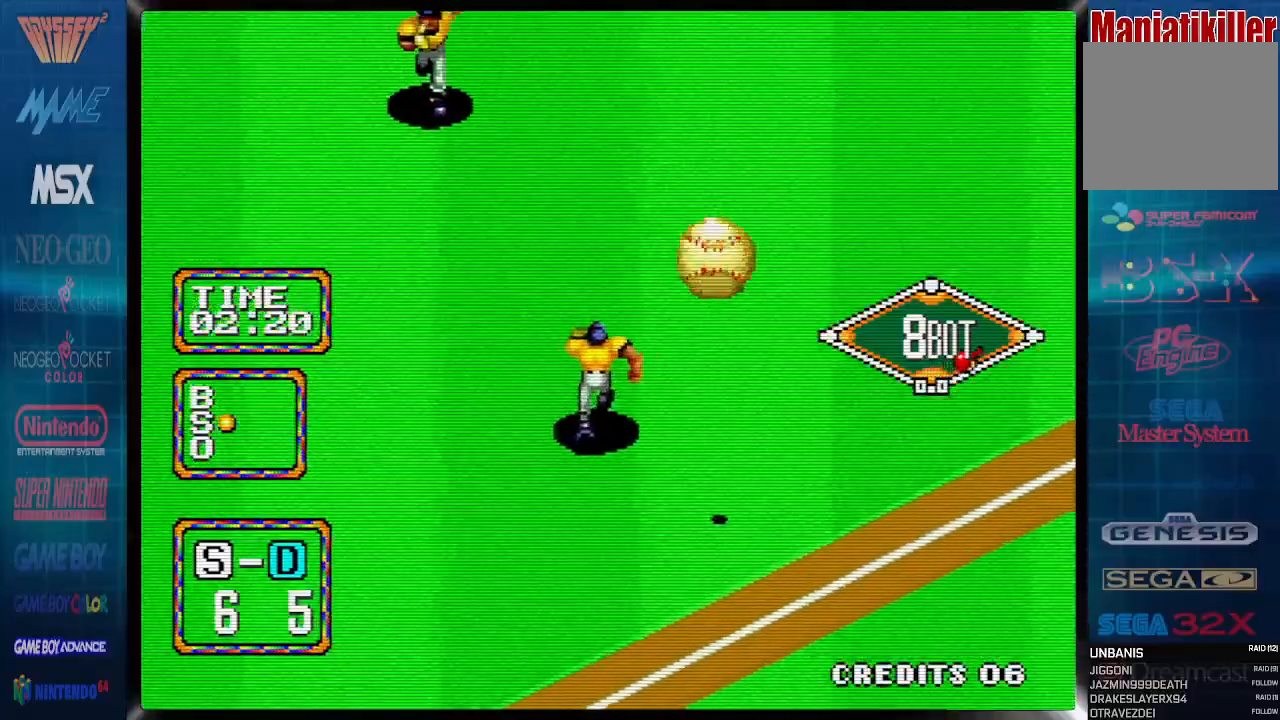
{"buttons": [], "events": [[483, "DPAD_UP", "up"]]}